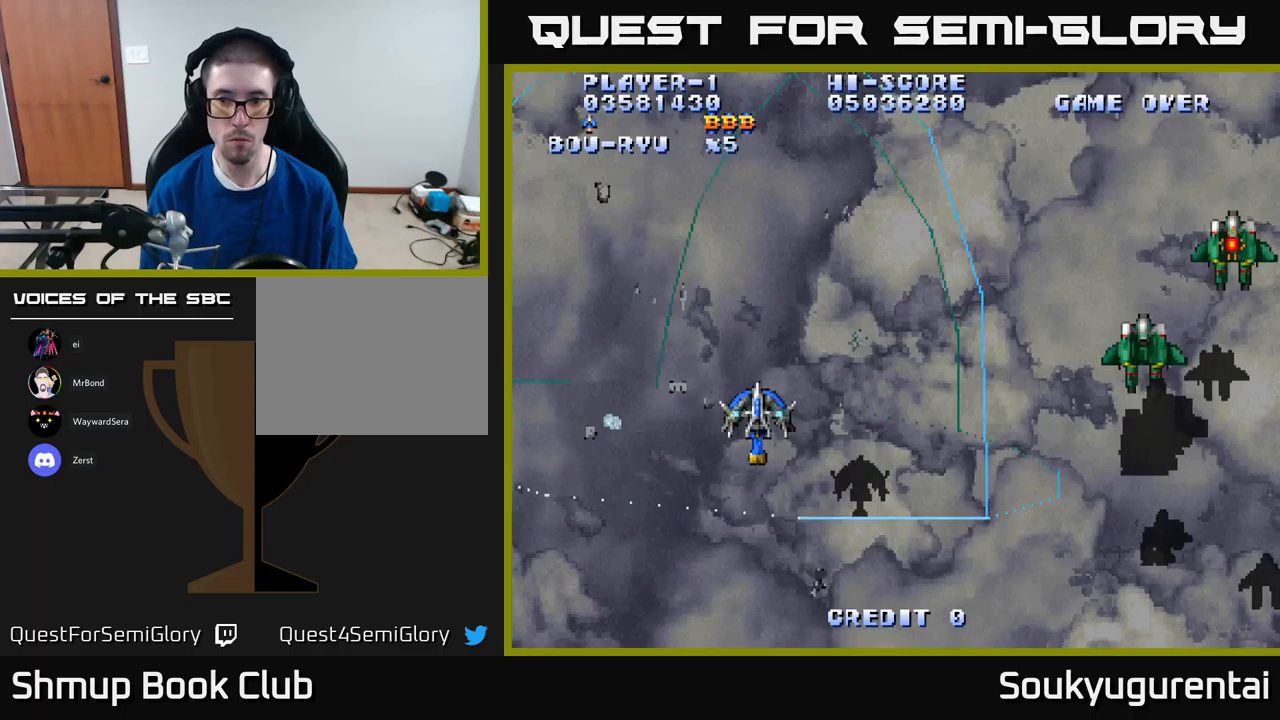
Gameplay with a controller (Xbox layout); each line is a JSON object with the inputs held at the frame after it (dt_ms = milliseconds from this image to that frame). "events" lists button and stick changes between this image and that frame as [ms after this image, input, new state], when the widget could be followed in between.
{"dt_ms": 183, "buttons": ["A", "DPAD_RIGHT"], "left_stick": "center", "right_stick": "center", "events": []}
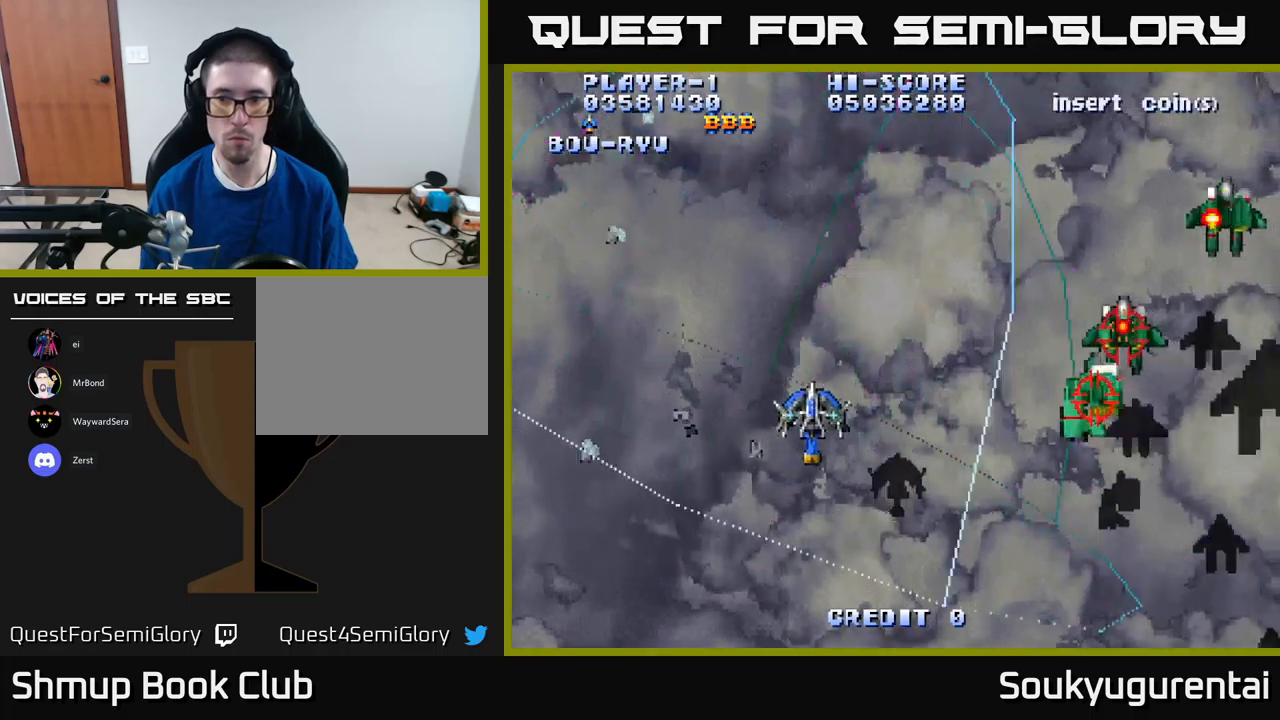
{"dt_ms": 500, "buttons": ["A", "DPAD_DOWN"], "left_stick": "center", "right_stick": "center", "events": [[134, "DPAD_UP", "down"], [350, "DPAD_UP", "up"], [367, "DPAD_DOWN", "down"], [367, "DPAD_RIGHT", "up"], [417, "A", "up"], [450, "A", "down"]]}
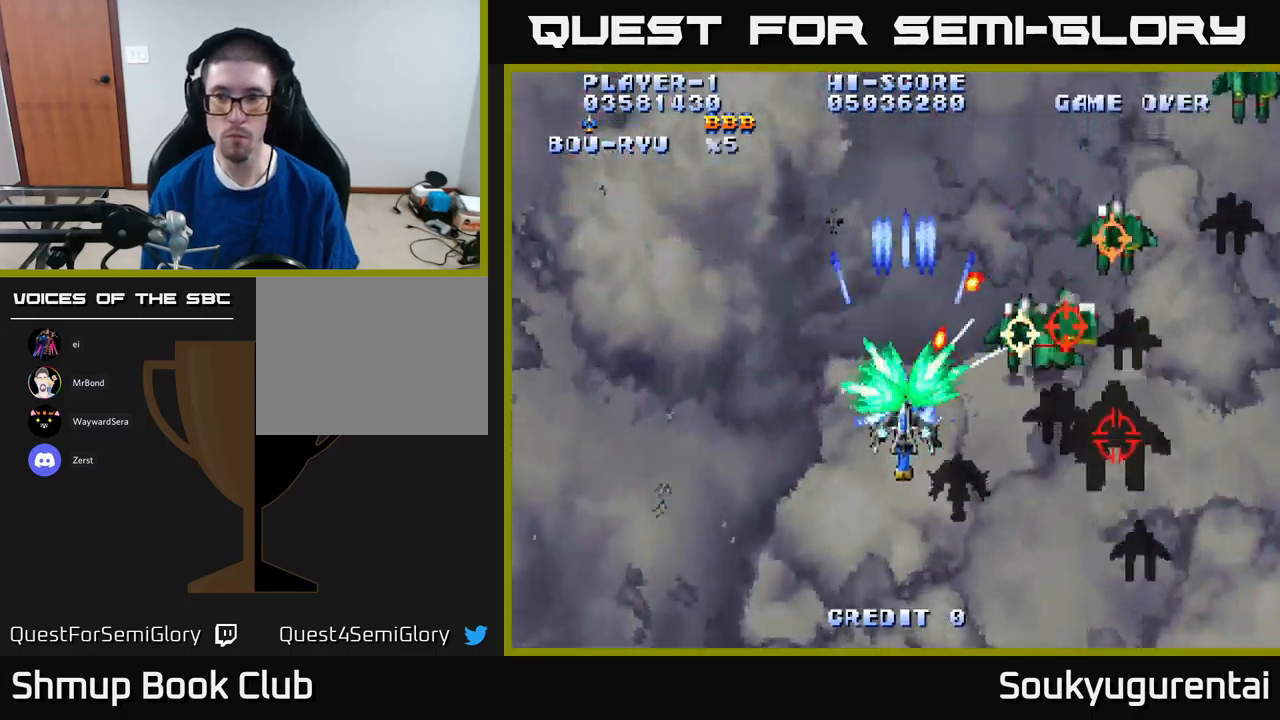
{"dt_ms": 500, "buttons": ["A", "DPAD_RIGHT"], "left_stick": "center", "right_stick": "center", "events": [[134, "DPAD_RIGHT", "down"], [200, "DPAD_DOWN", "up"], [334, "DPAD_DOWN", "down"], [450, "DPAD_DOWN", "up"]]}
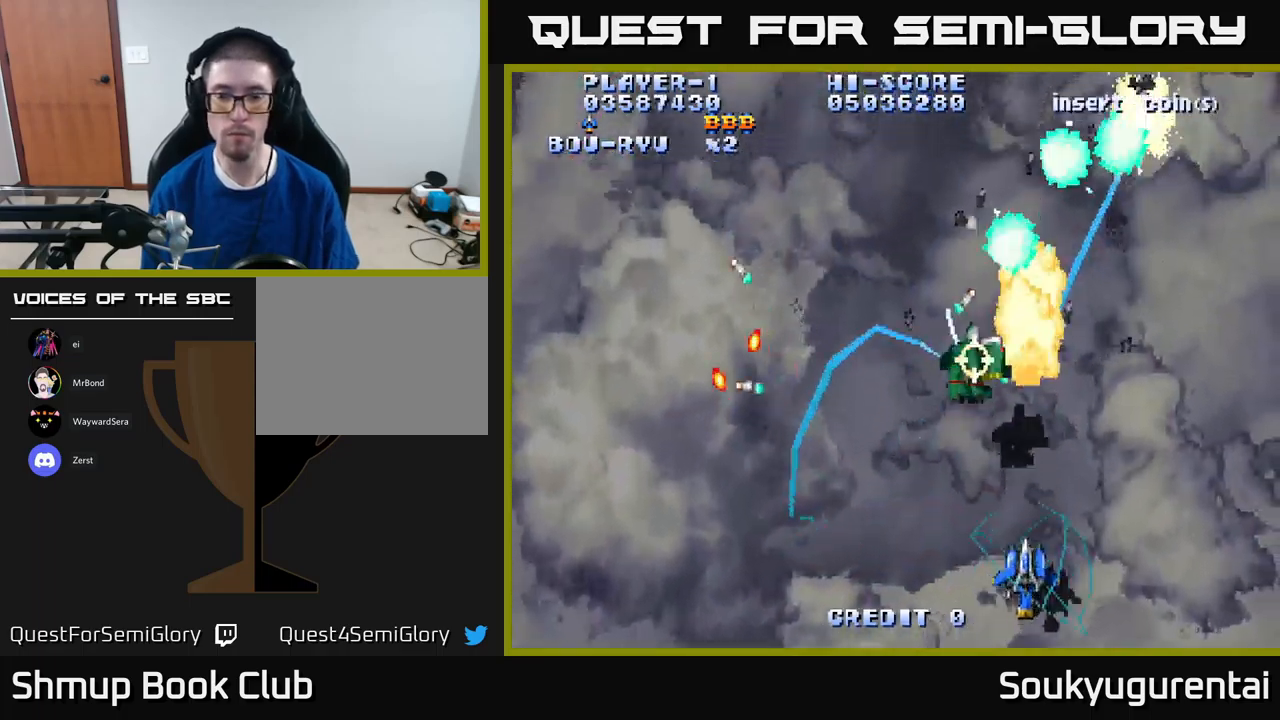
{"dt_ms": 500, "buttons": ["A", "DPAD_UP", "DPAD_LEFT"], "left_stick": "center", "right_stick": "center", "events": [[234, "DPAD_UP", "down"], [250, "DPAD_RIGHT", "up"], [417, "DPAD_LEFT", "down"]]}
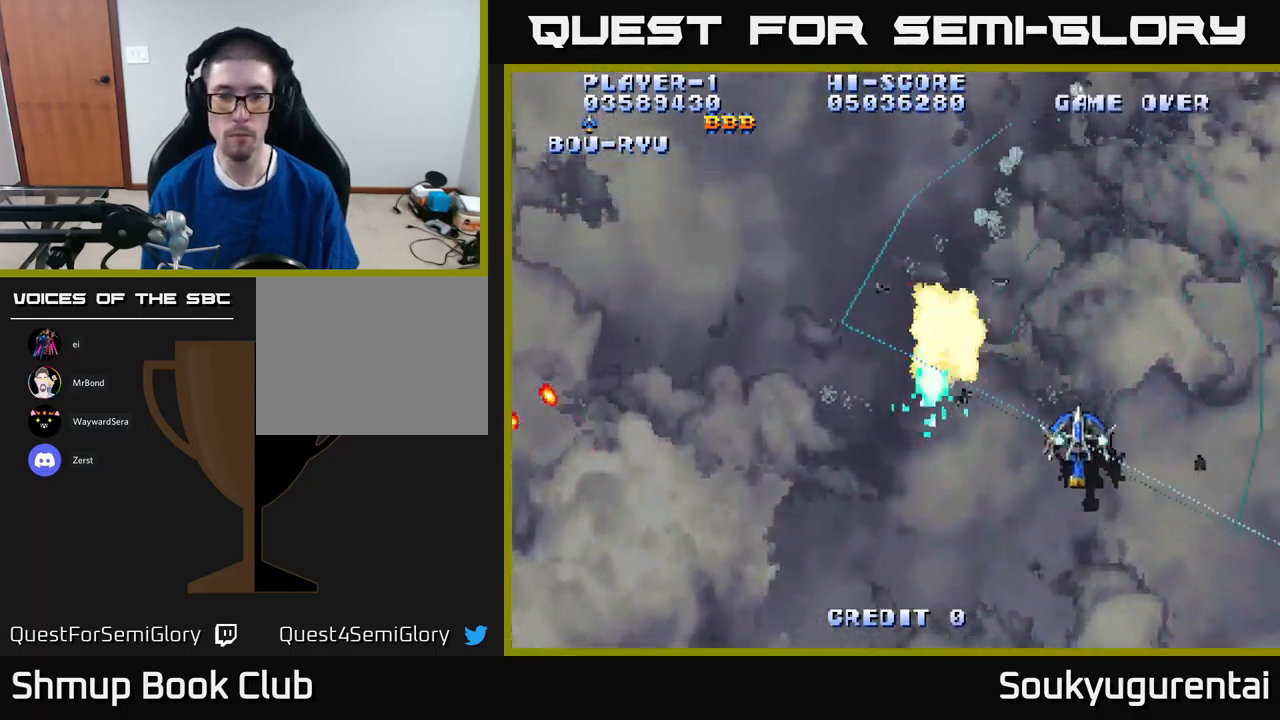
{"dt_ms": 500, "buttons": ["A", "DPAD_LEFT"], "left_stick": "center", "right_stick": "center", "events": [[117, "DPAD_UP", "up"], [150, "A", "up"], [150, "DPAD_DOWN", "down"], [200, "DPAD_LEFT", "up"], [217, "A", "down"], [284, "DPAD_LEFT", "down"], [417, "DPAD_DOWN", "up"]]}
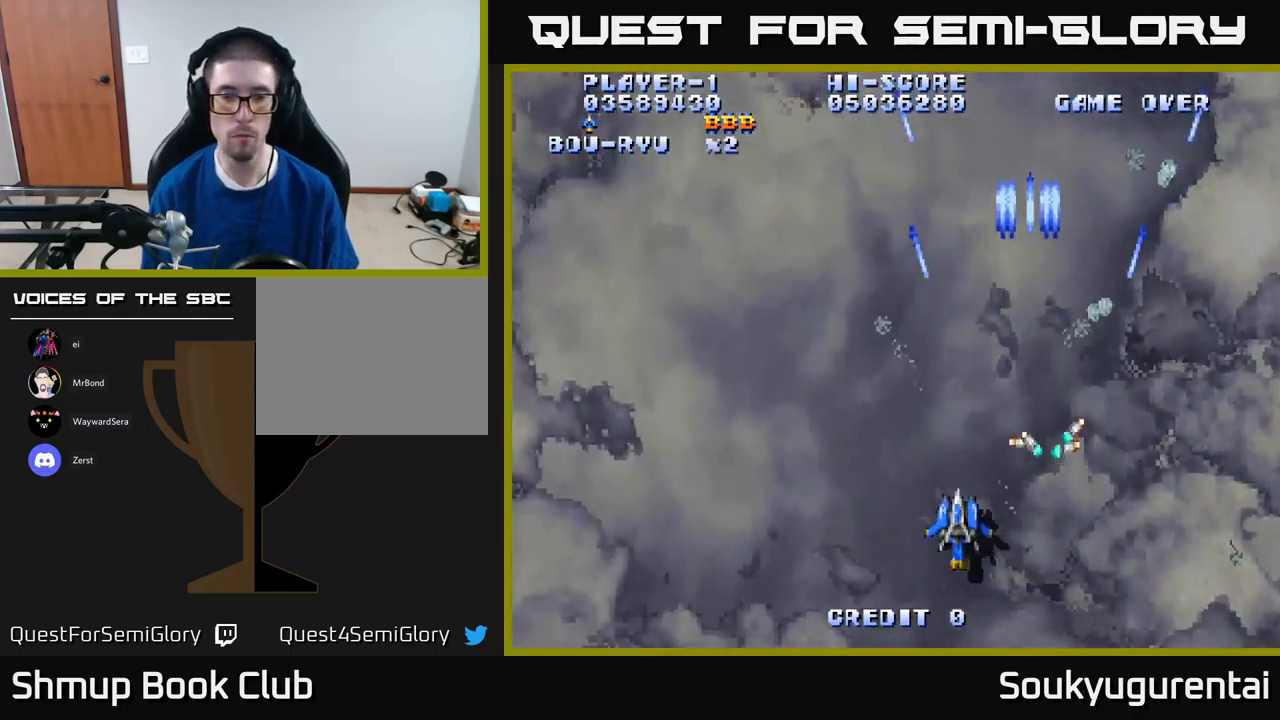
{"dt_ms": 500, "buttons": ["A"], "left_stick": "center", "right_stick": "center", "events": [[250, "DPAD_LEFT", "up"]]}
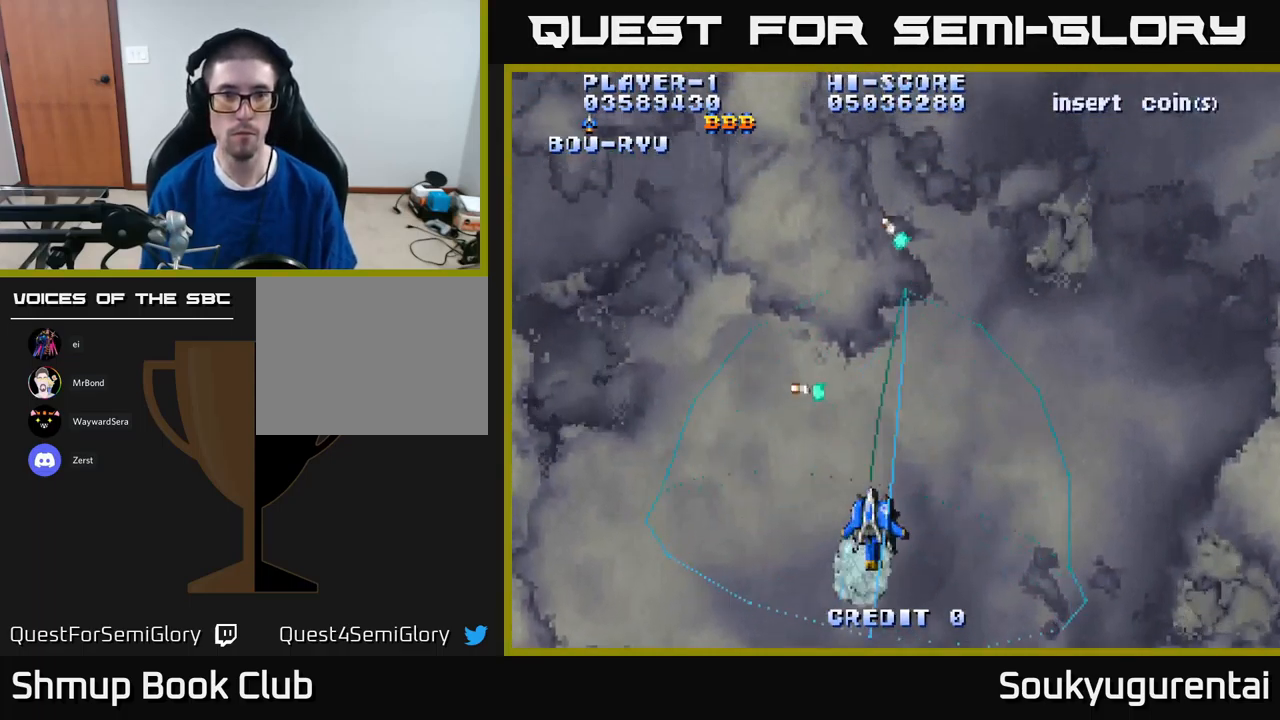
{"dt_ms": 500, "buttons": ["A"], "left_stick": "center", "right_stick": "center", "events": [[267, "DPAD_UP", "down"], [450, "DPAD_UP", "up"]]}
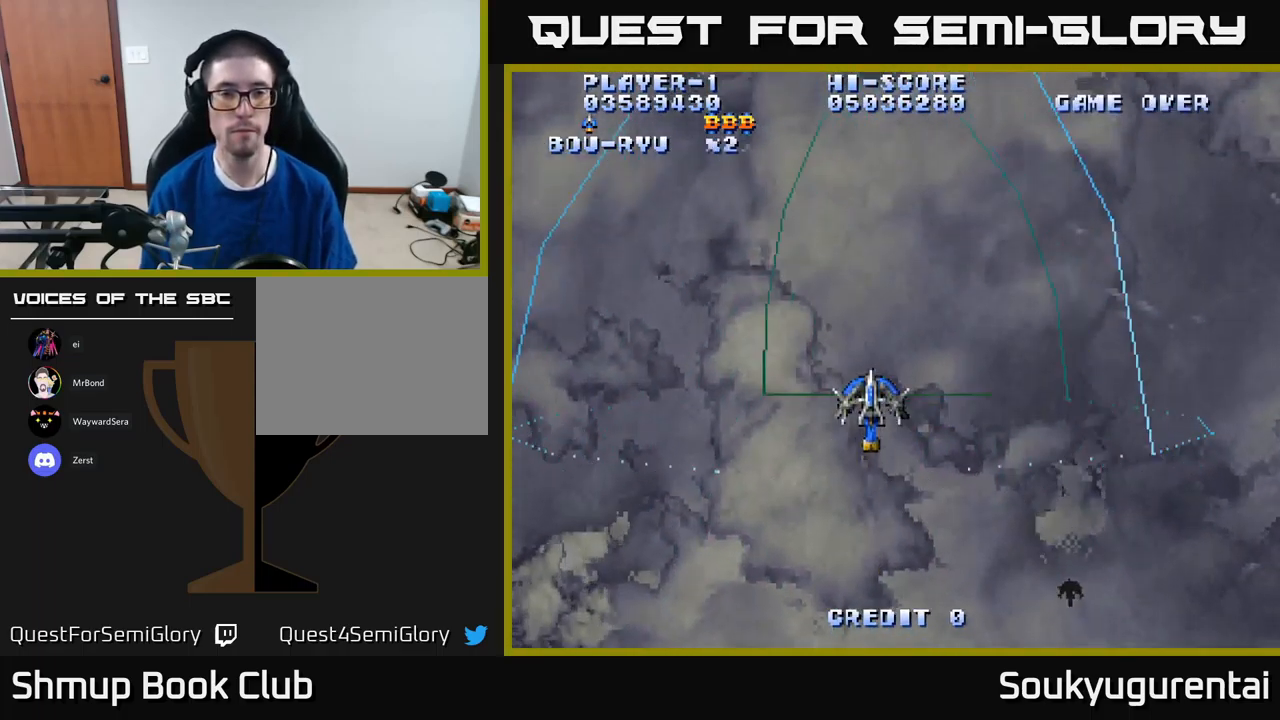
{"dt_ms": 500, "buttons": ["A"], "left_stick": "center", "right_stick": "center", "events": []}
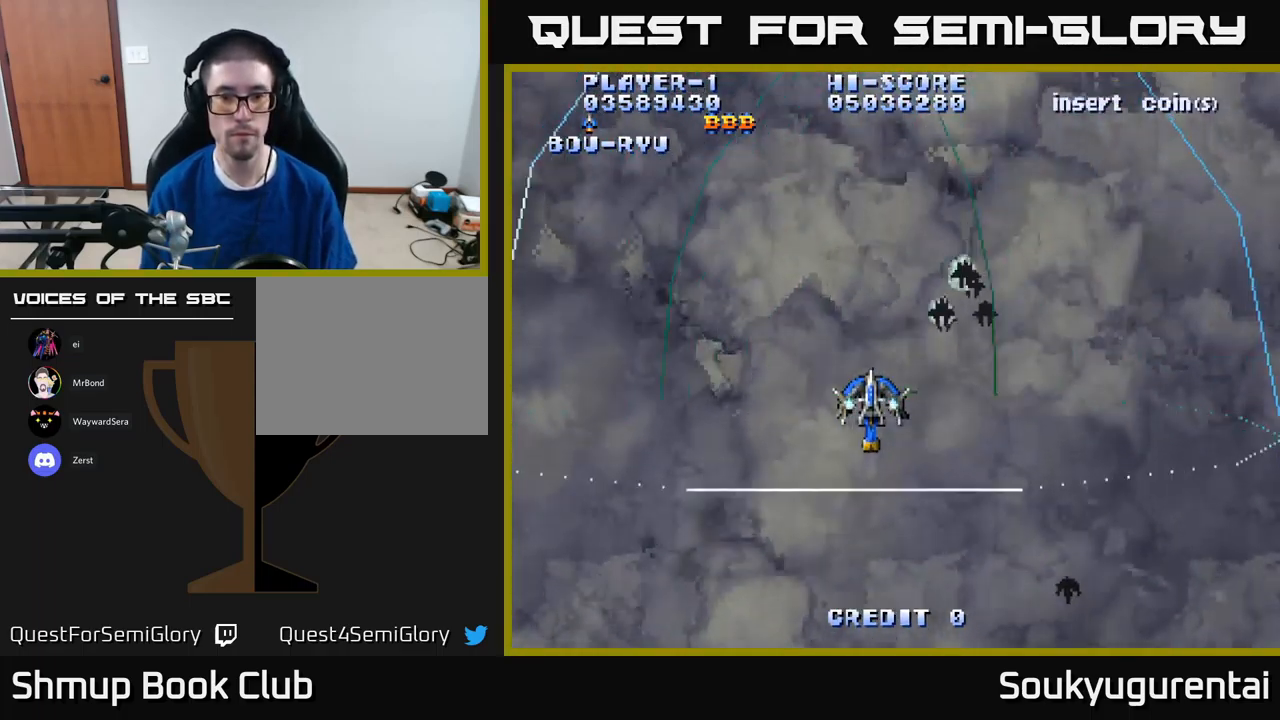
{"dt_ms": 500, "buttons": ["A", "DPAD_DOWN", "DPAD_RIGHT"], "left_stick": "center", "right_stick": "center", "events": [[367, "DPAD_RIGHT", "down"], [417, "DPAD_DOWN", "down"]]}
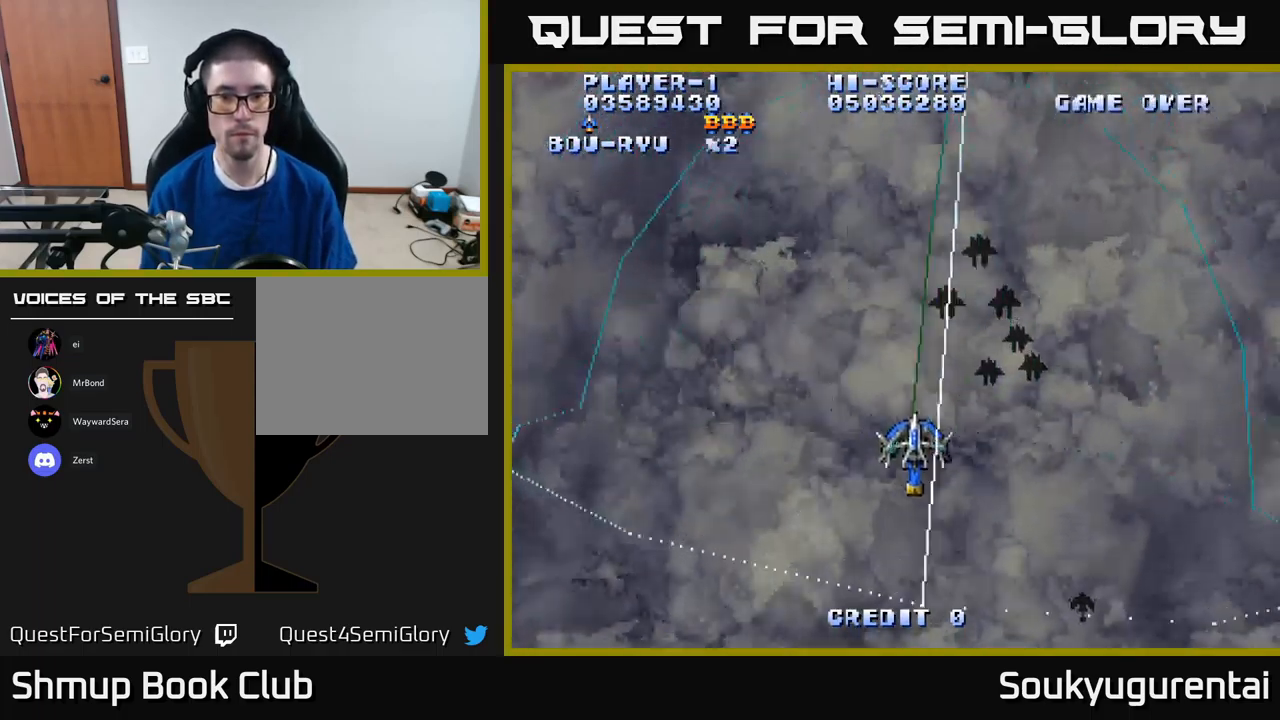
{"dt_ms": 500, "buttons": ["A"], "left_stick": "center", "right_stick": "center", "events": [[50, "DPAD_DOWN", "up"], [100, "DPAD_UP", "down"], [117, "DPAD_RIGHT", "up"], [317, "DPAD_UP", "up"]]}
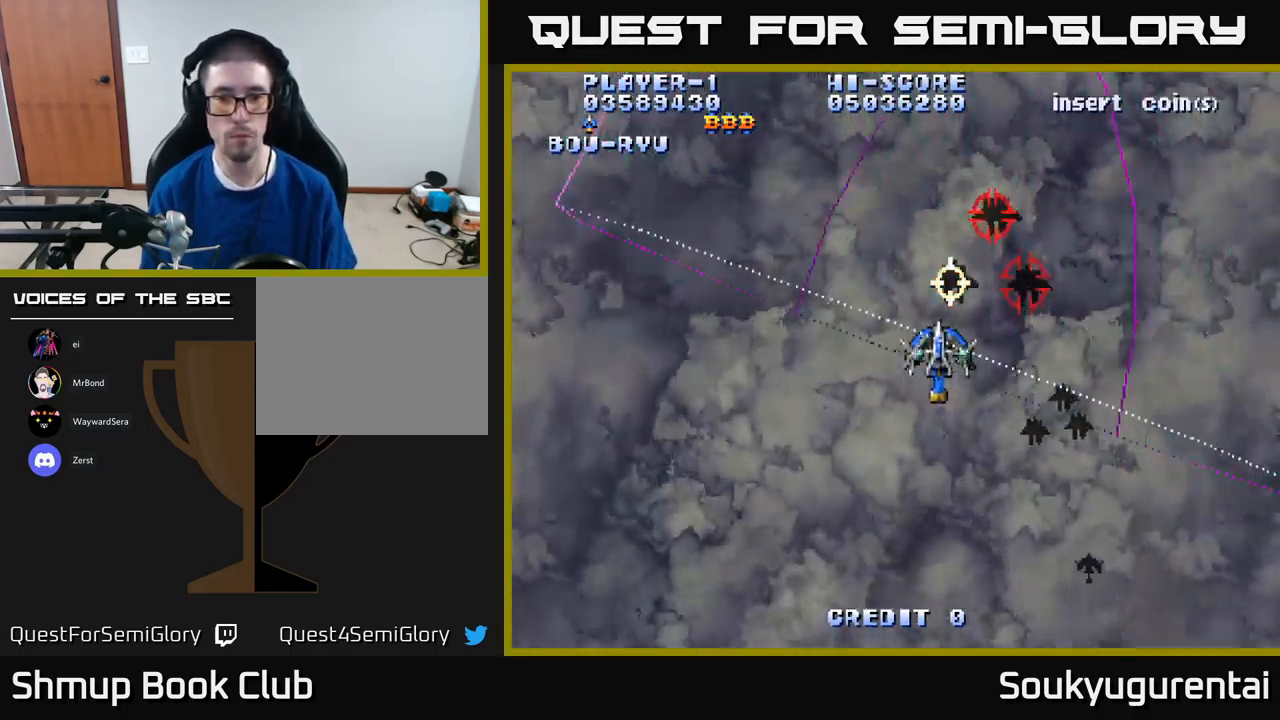
{"dt_ms": 500, "buttons": ["A", "DPAD_LEFT"], "left_stick": "center", "right_stick": "center", "events": [[383, "DPAD_DOWN", "down"], [433, "DPAD_LEFT", "down"], [483, "DPAD_DOWN", "up"]]}
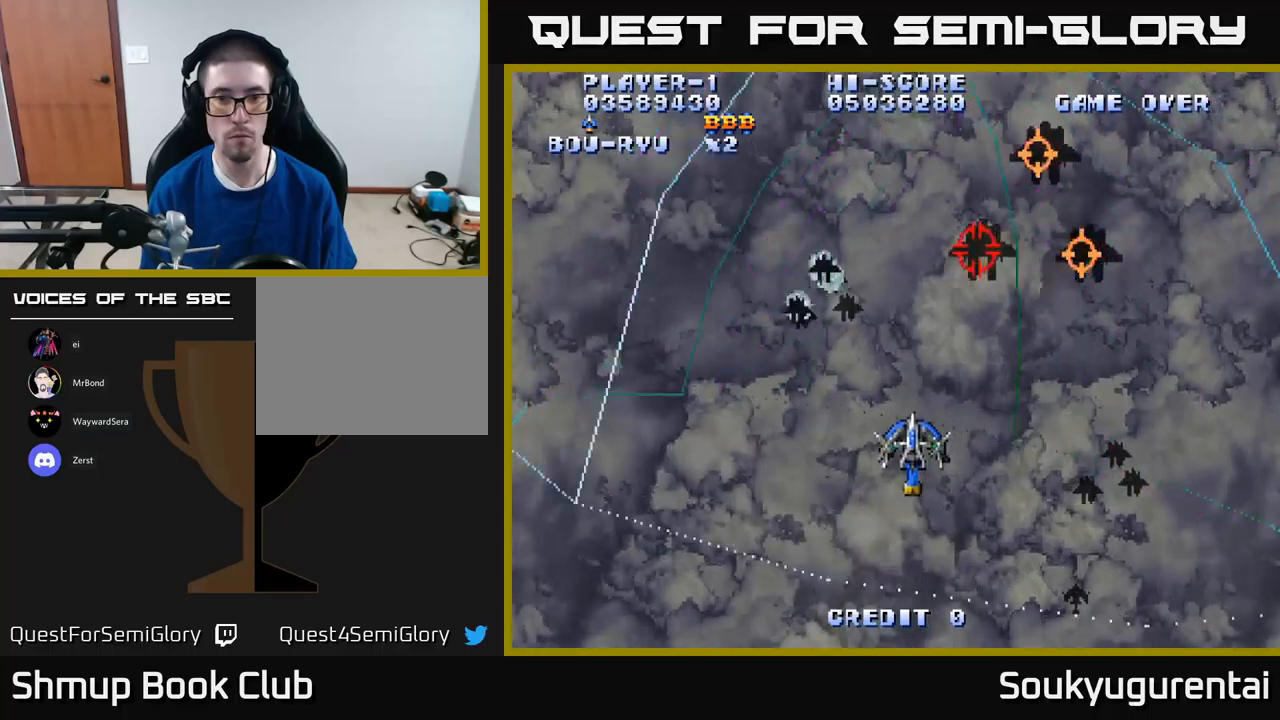
{"dt_ms": 500, "buttons": ["A"], "left_stick": "center", "right_stick": "center", "events": [[300, "DPAD_LEFT", "up"], [300, "DPAD_UP", "down"], [333, "DPAD_RIGHT", "down"], [383, "DPAD_UP", "up"], [450, "DPAD_RIGHT", "up"]]}
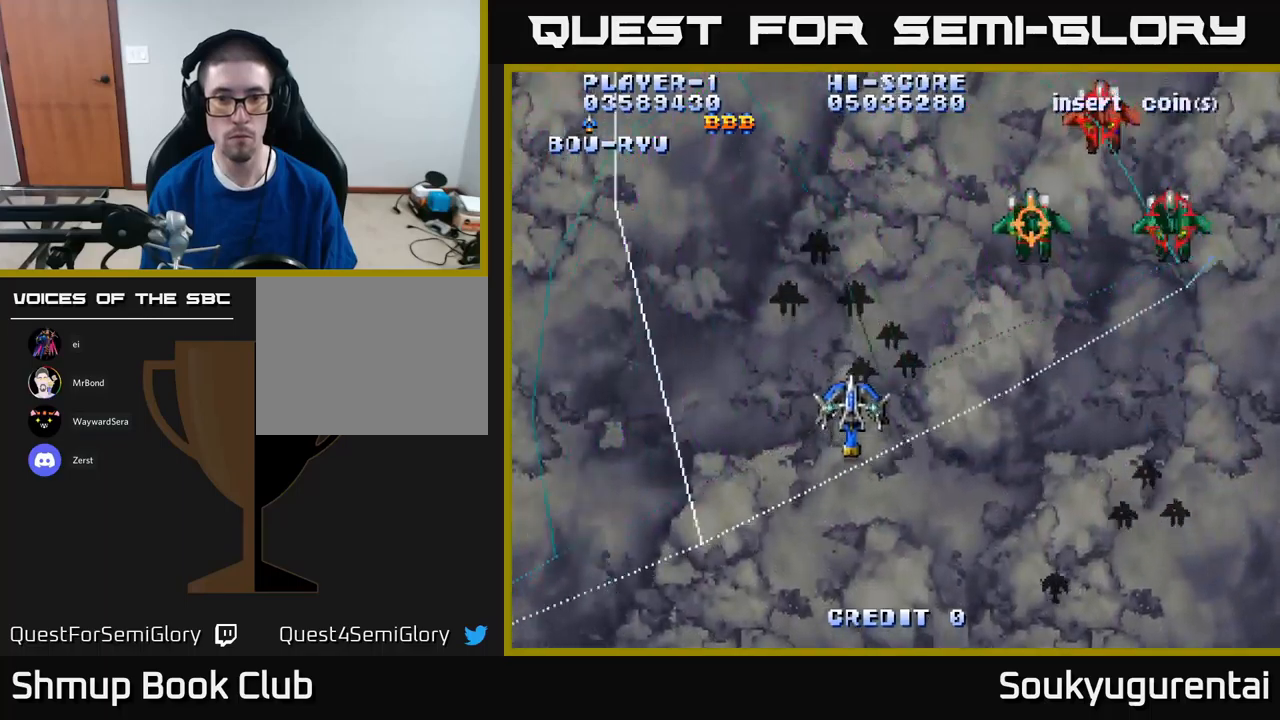
{"dt_ms": 500, "buttons": ["A", "DPAD_UP", "DPAD_LEFT"], "left_stick": "center", "right_stick": "center", "events": [[433, "DPAD_UP", "down"], [450, "DPAD_LEFT", "down"]]}
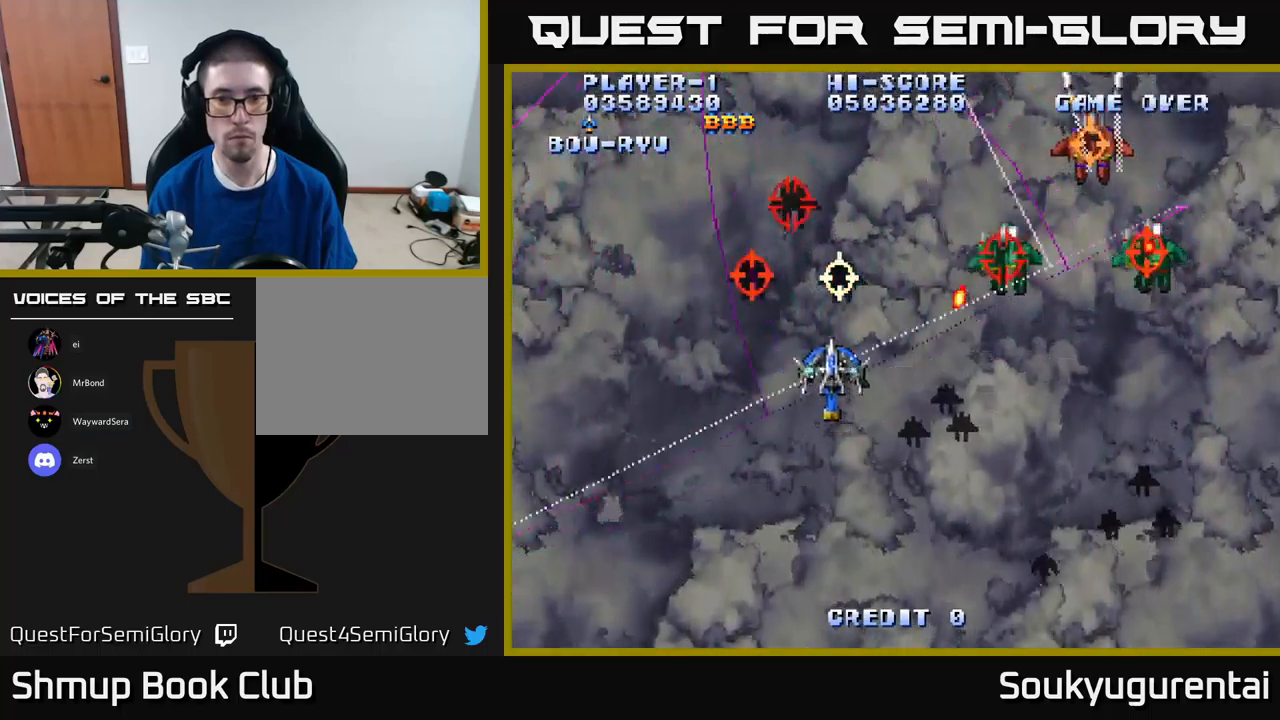
{"dt_ms": 500, "buttons": ["A", "DPAD_LEFT"], "left_stick": "center", "right_stick": "center", "events": [[33, "DPAD_UP", "up"], [100, "A", "up"], [100, "DPAD_DOWN", "down"], [166, "A", "down"], [166, "DPAD_LEFT", "up"], [183, "DPAD_LEFT", "down"], [383, "DPAD_DOWN", "up"]]}
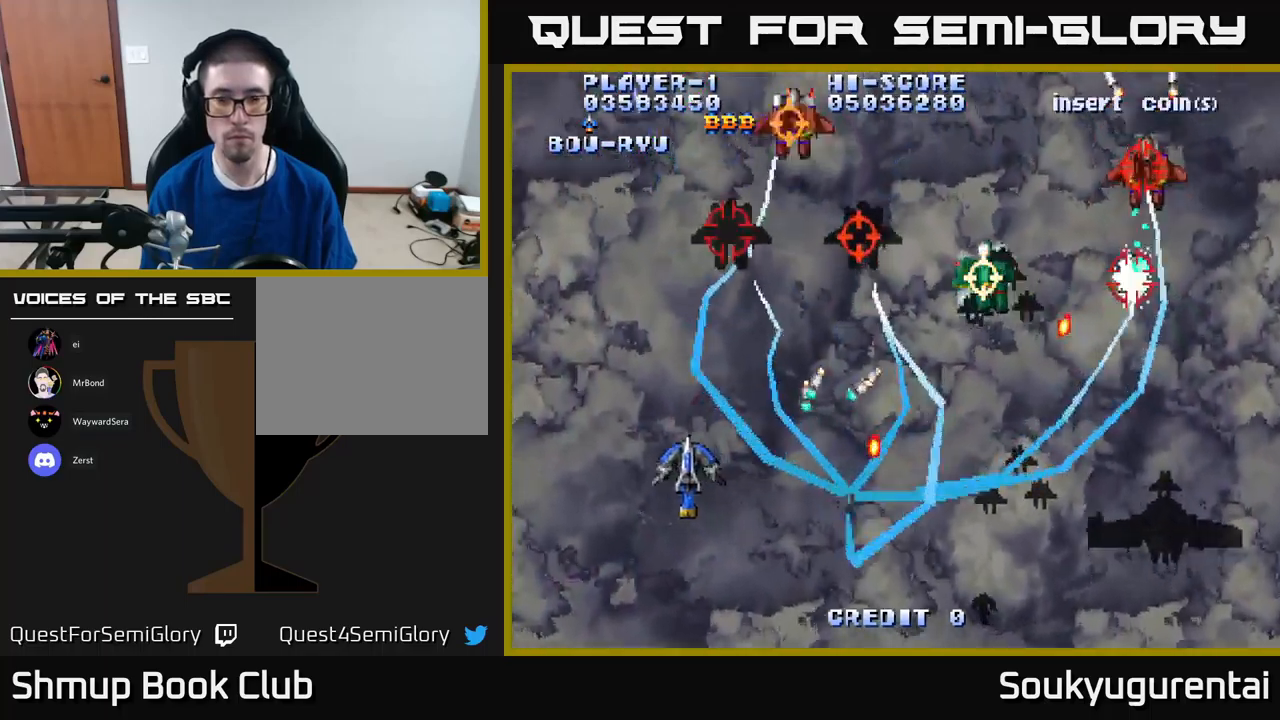
{"dt_ms": 500, "buttons": ["A", "DPAD_DOWN"], "left_stick": "center", "right_stick": "center", "events": [[16, "DPAD_LEFT", "up"], [266, "DPAD_UP", "down"], [366, "DPAD_UP", "up"], [400, "DPAD_RIGHT", "down"], [416, "DPAD_DOWN", "down"], [483, "DPAD_RIGHT", "up"]]}